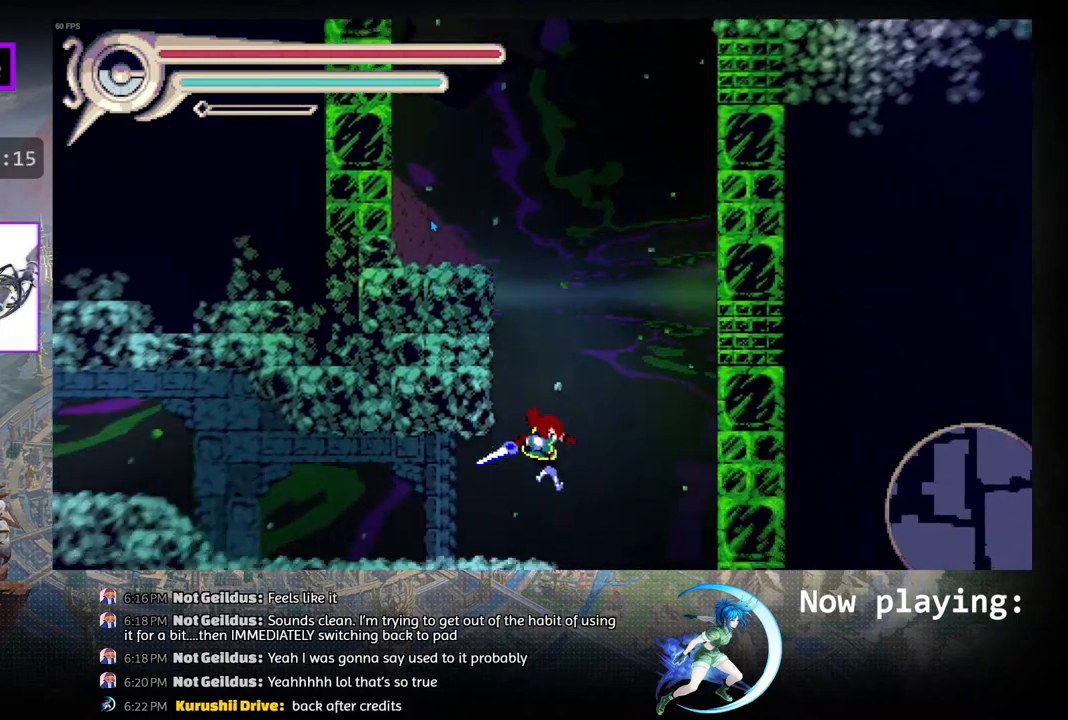
Gameplay with a controller (PlayStation layout); each line is a JSON object with the inputs held at the frame after it. "events" lists button and stick changes between this image and that frame as [ms after this image, input, new state], when the widget could be followed in between. Not read: L2 R2 TOUCHPAD.
{"buttons": [], "left_stick": "center", "right_stick": "center", "events": []}
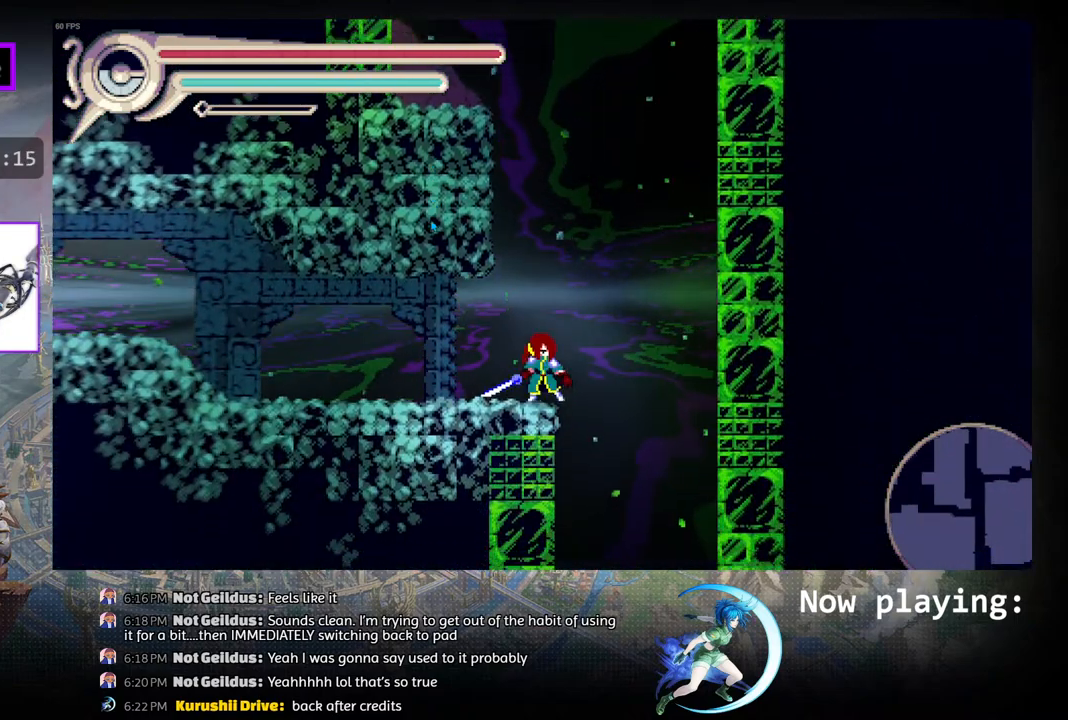
{"buttons": ["R1", "DPAD_LEFT"], "left_stick": "center", "right_stick": "center", "events": [[33, "CIRCLE", "down"], [200, "DPAD_LEFT", "down"], [333, "CIRCLE", "up"], [333, "R1", "down"]]}
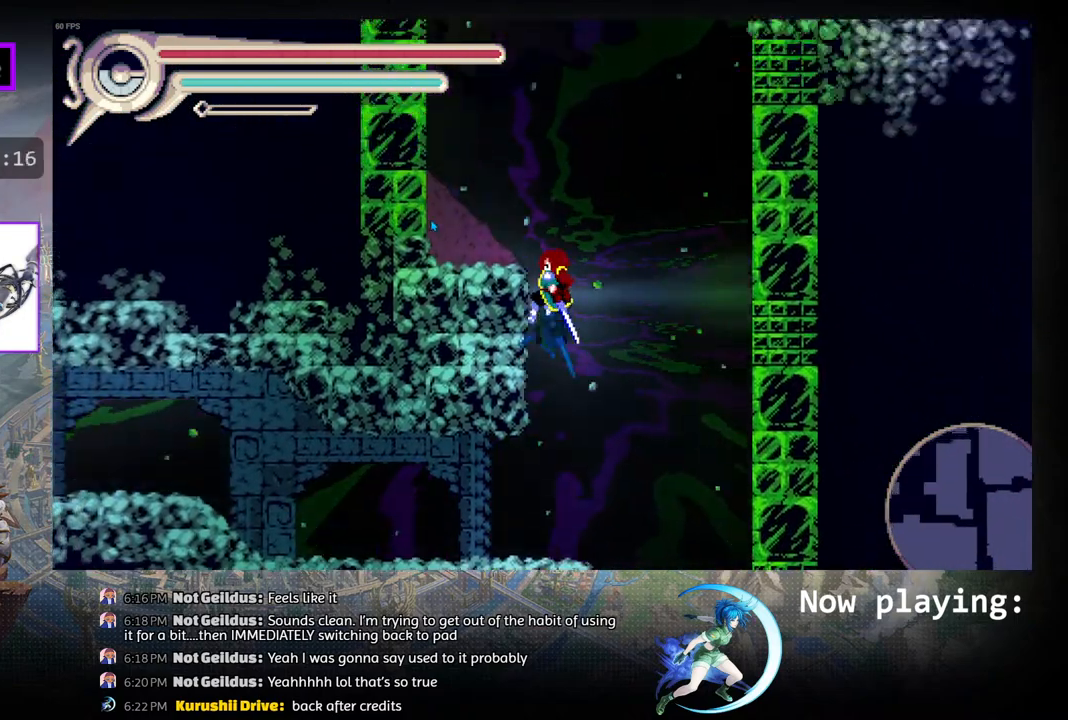
{"buttons": ["CIRCLE", "DPAD_LEFT"], "left_stick": "center", "right_stick": "center", "events": [[167, "R1", "up"], [483, "CIRCLE", "down"]]}
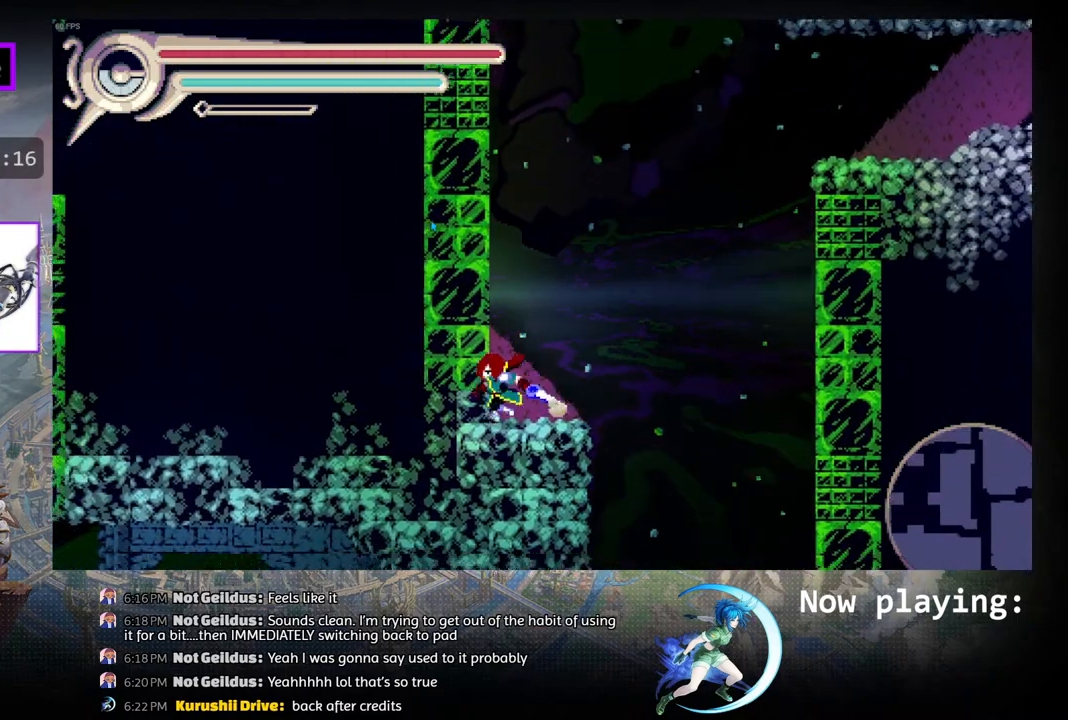
{"buttons": [], "left_stick": "center", "right_stick": "center", "events": [[167, "R1", "down"], [217, "CIRCLE", "up"], [433, "R1", "up"], [467, "DPAD_LEFT", "up"]]}
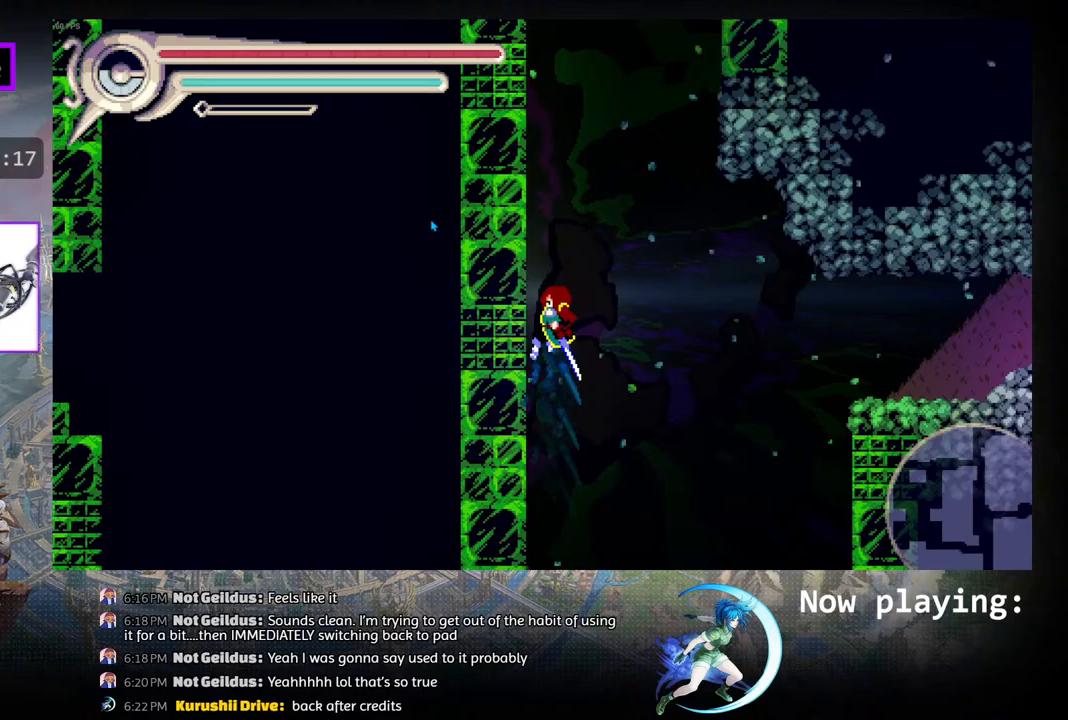
{"buttons": ["CIRCLE"], "left_stick": "center", "right_stick": "center", "events": [[483, "CIRCLE", "down"]]}
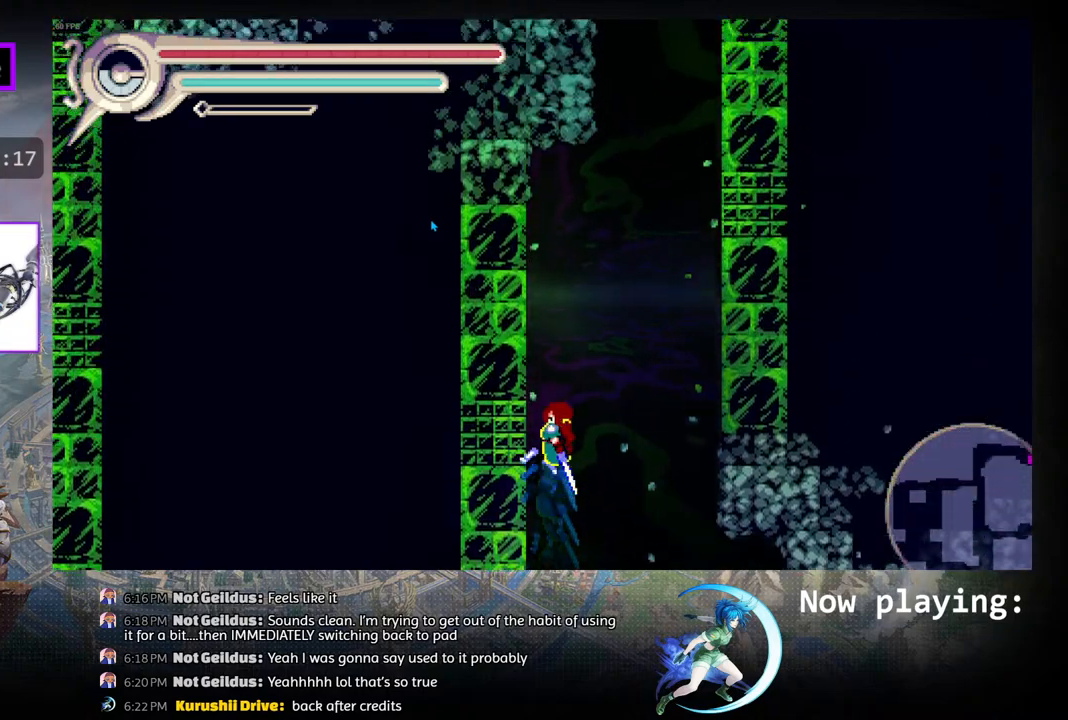
{"buttons": ["R1", "DPAD_RIGHT"], "left_stick": "center", "right_stick": "center", "events": [[17, "DPAD_RIGHT", "down"], [283, "R1", "down"], [300, "CIRCLE", "up"]]}
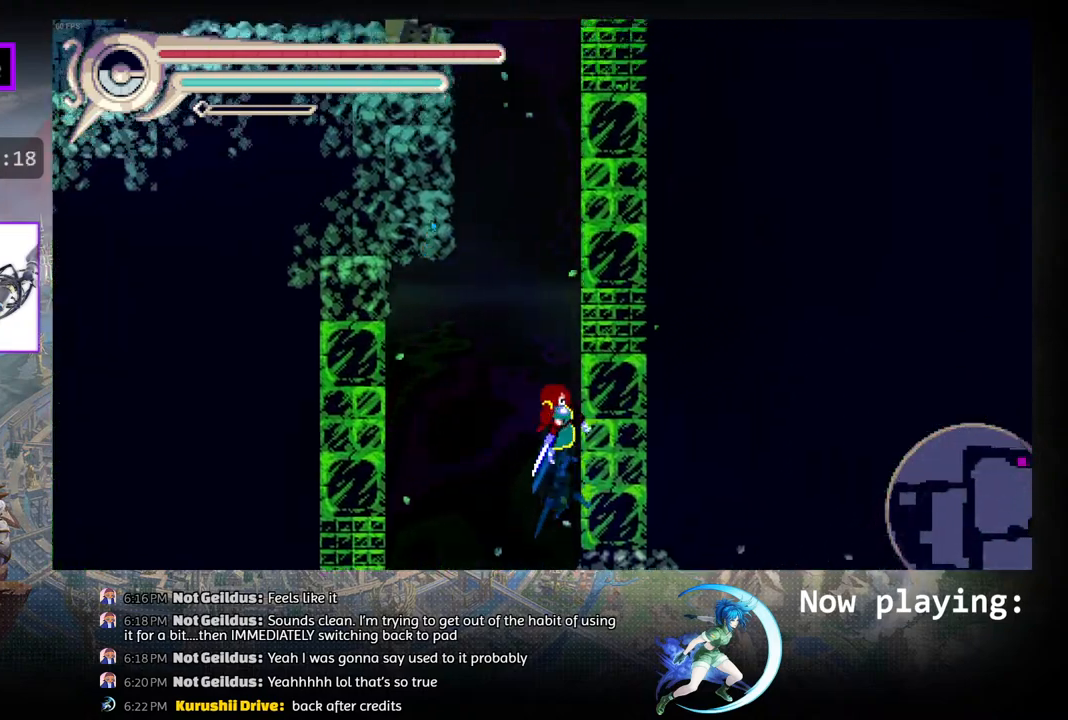
{"buttons": [], "left_stick": "center", "right_stick": "center", "events": [[117, "DPAD_RIGHT", "up"], [150, "R1", "up"]]}
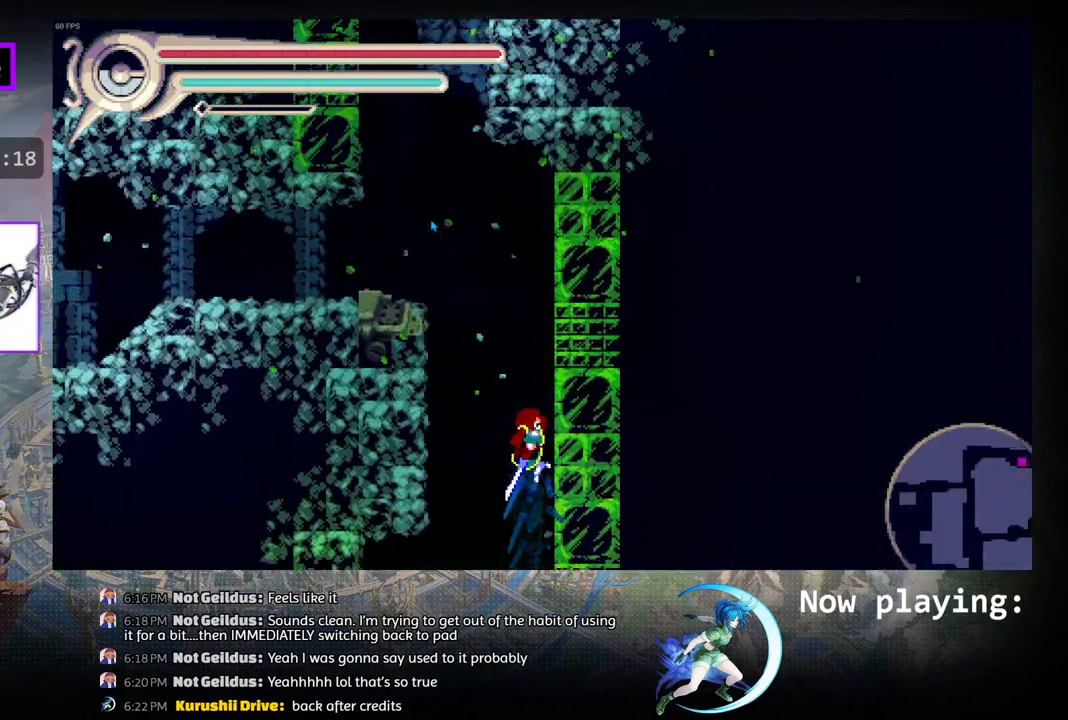
{"buttons": [], "left_stick": "center", "right_stick": "center", "events": []}
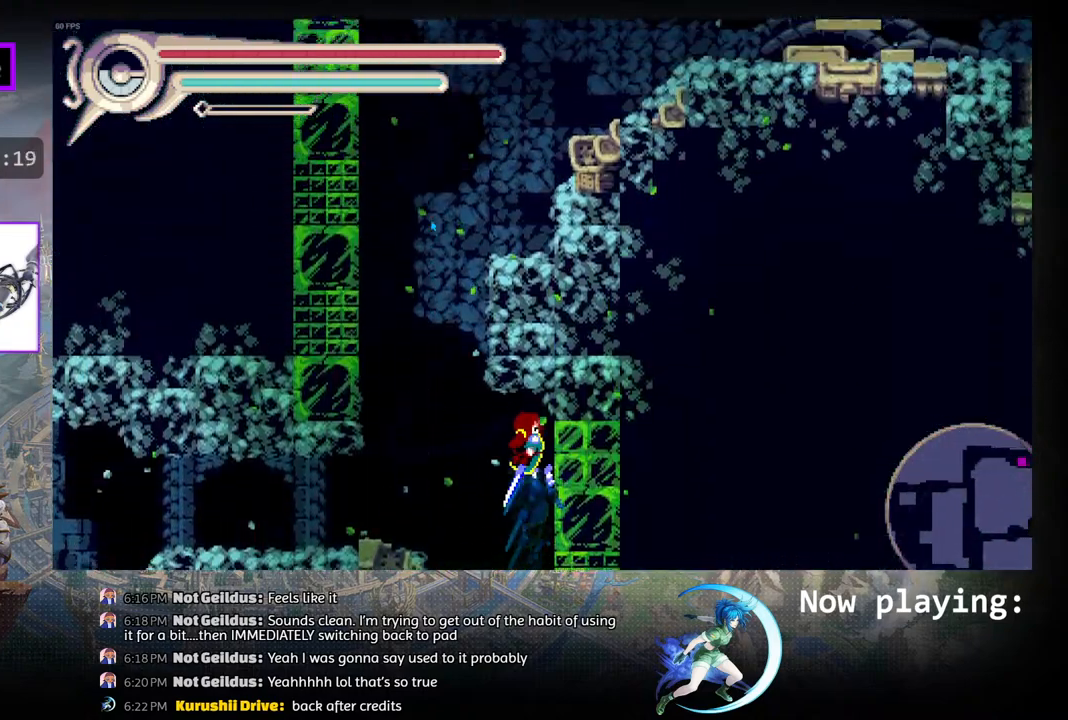
{"buttons": ["R1", "DPAD_LEFT"], "left_stick": "center", "right_stick": "center", "events": [[117, "CIRCLE", "down"], [117, "DPAD_LEFT", "down"], [317, "CIRCLE", "up"], [350, "R1", "down"]]}
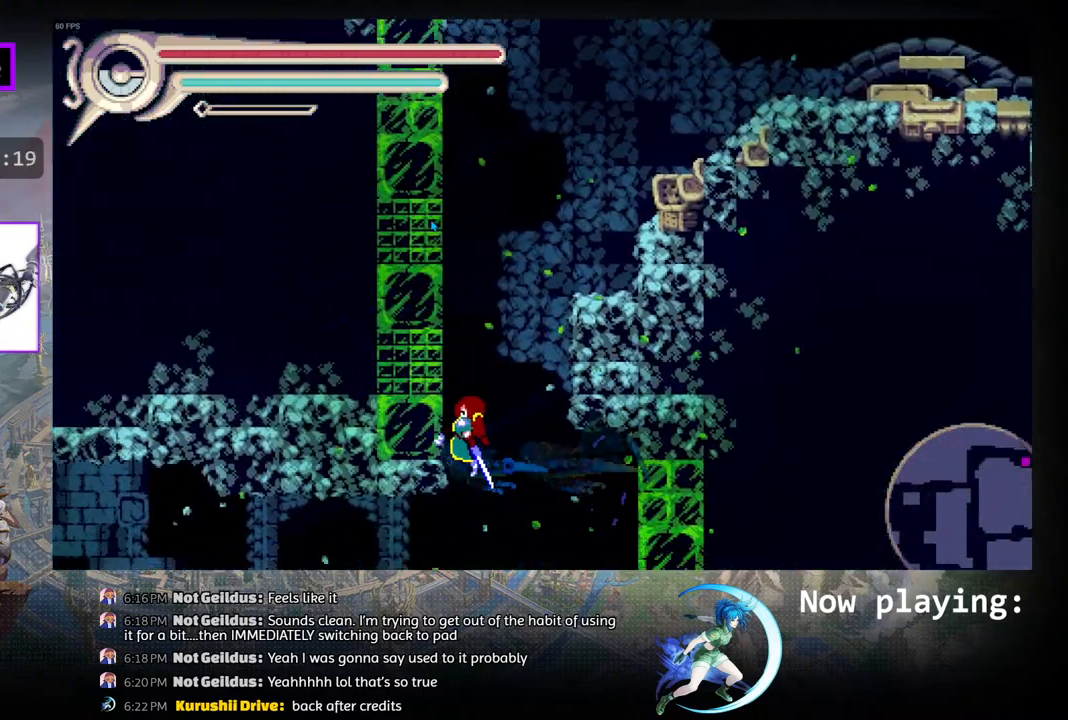
{"buttons": ["DPAD_RIGHT"], "left_stick": "center", "right_stick": "center", "events": [[117, "R1", "up"], [317, "DPAD_LEFT", "up"], [450, "DPAD_RIGHT", "down"]]}
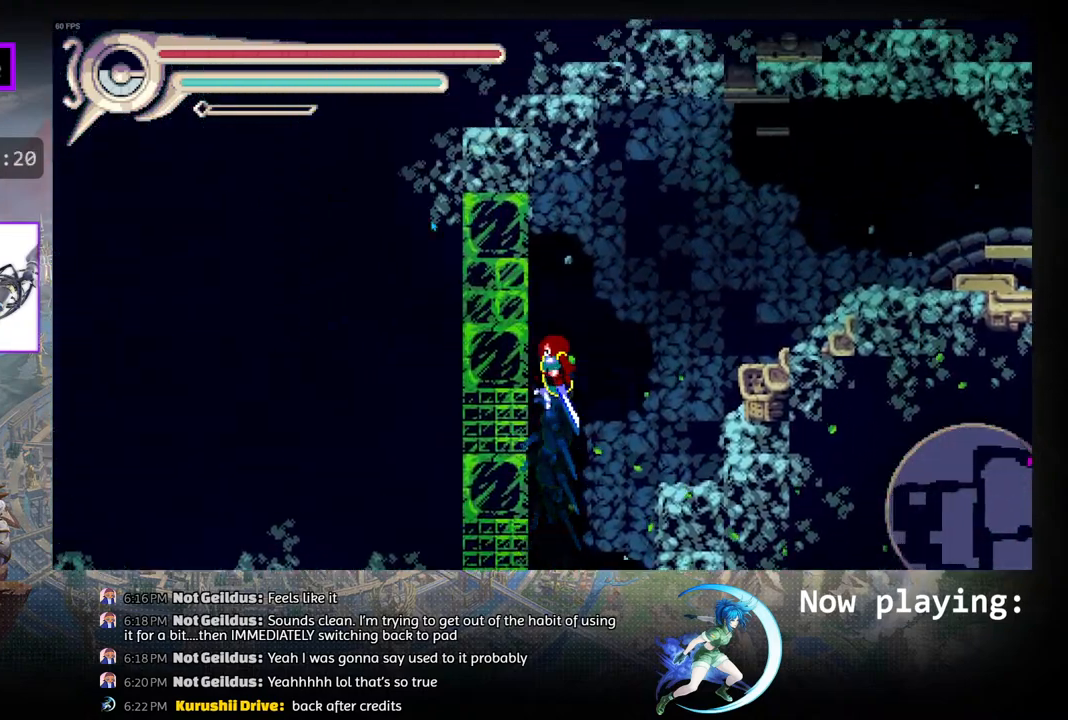
{"buttons": ["R1", "DPAD_RIGHT"], "left_stick": "center", "right_stick": "center", "events": [[17, "CIRCLE", "down"], [200, "R1", "down"], [250, "CIRCLE", "up"]]}
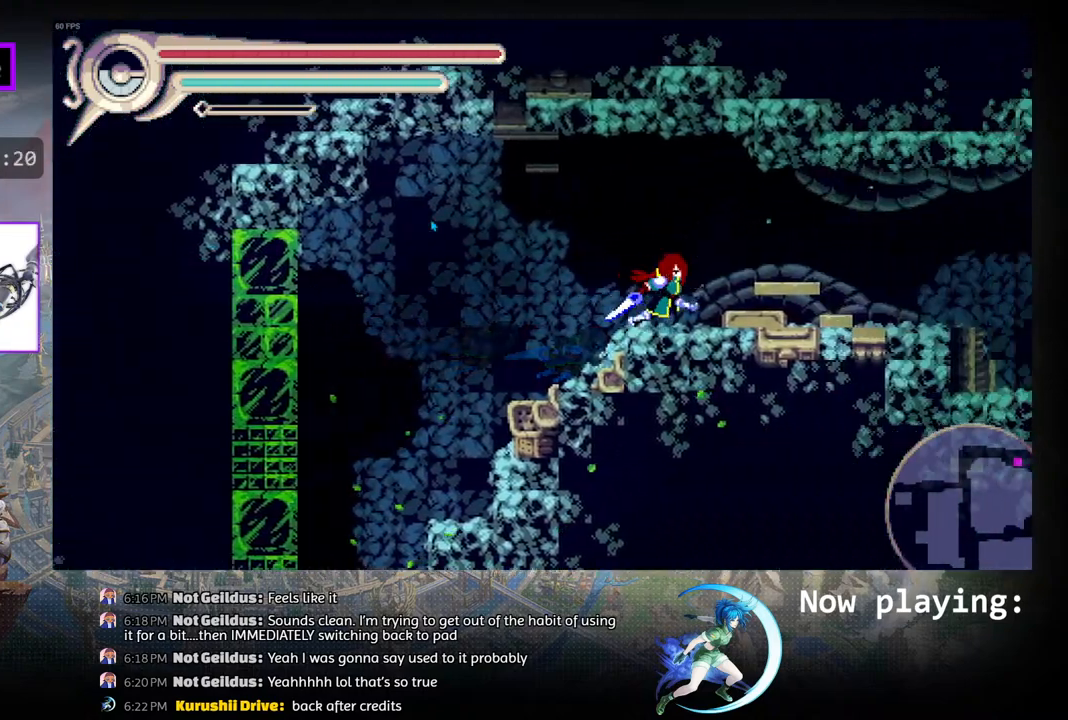
{"buttons": ["R1", "DPAD_RIGHT"], "left_stick": "center", "right_stick": "center", "events": [[67, "R1", "up"], [333, "R1", "down"]]}
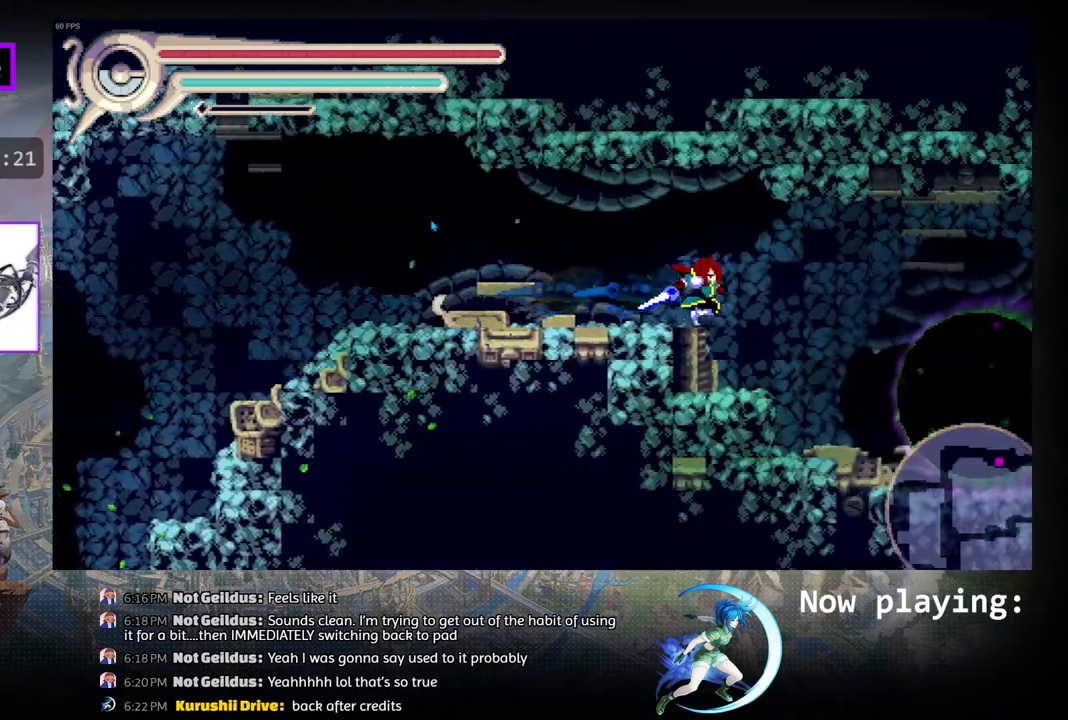
{"buttons": [], "left_stick": "center", "right_stick": "center", "events": [[83, "R1", "up"], [433, "DPAD_RIGHT", "up"]]}
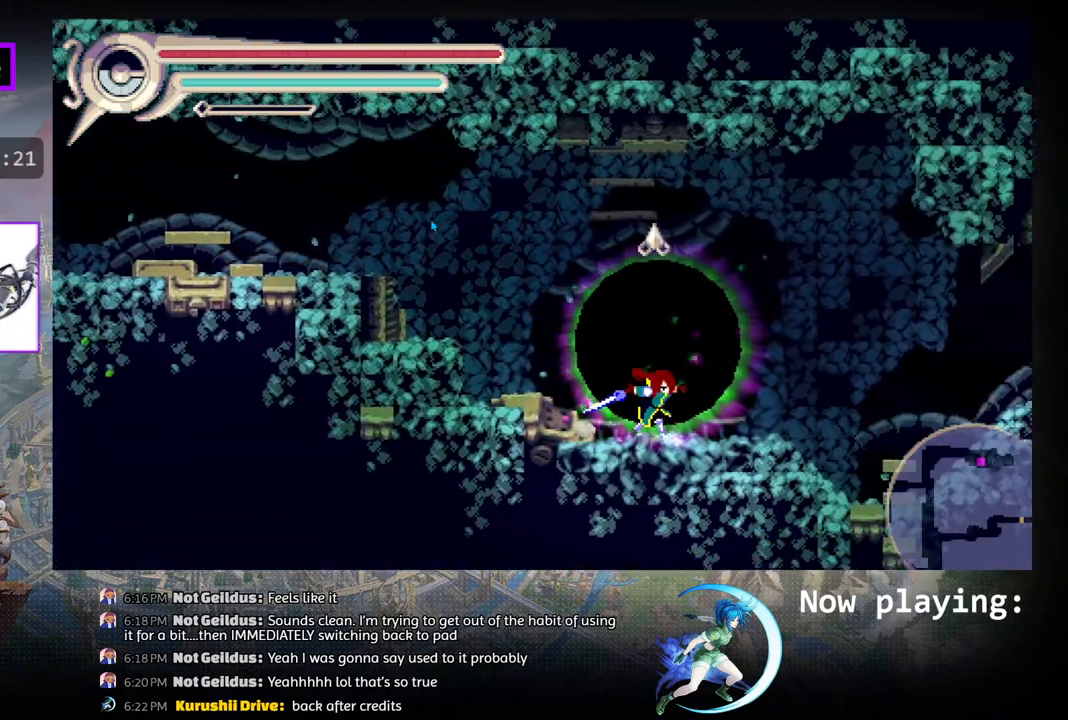
{"buttons": [], "left_stick": "center", "right_stick": "center", "events": [[117, "DPAD_UP", "down"], [250, "DPAD_UP", "up"]]}
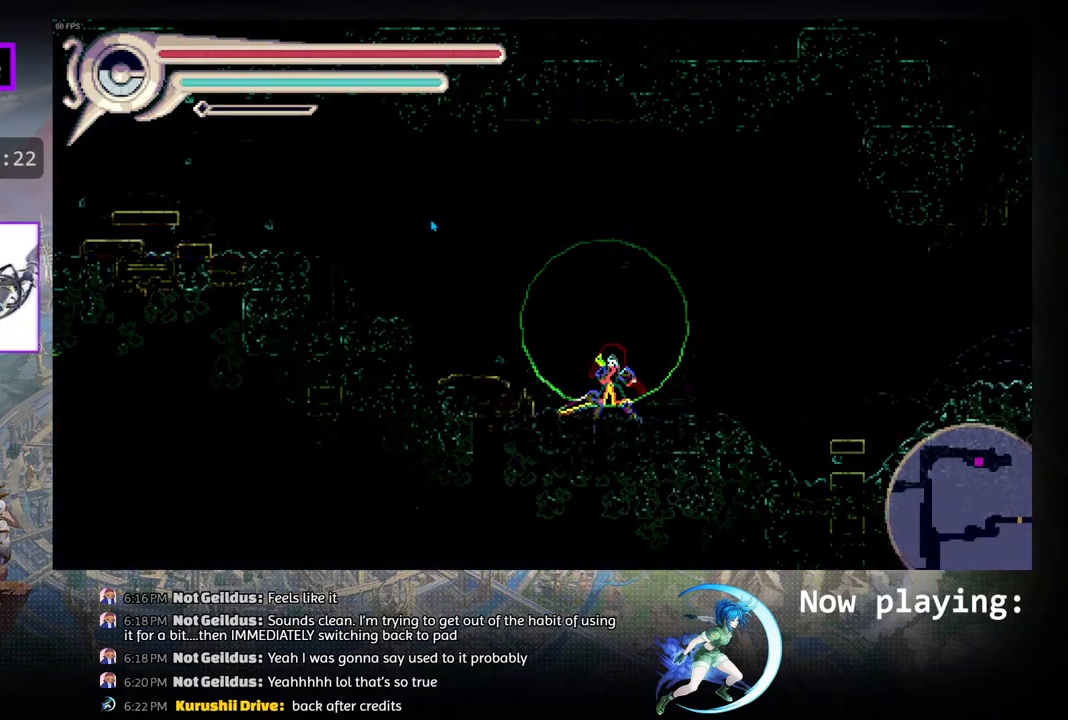
{"buttons": [], "left_stick": "center", "right_stick": "center", "events": []}
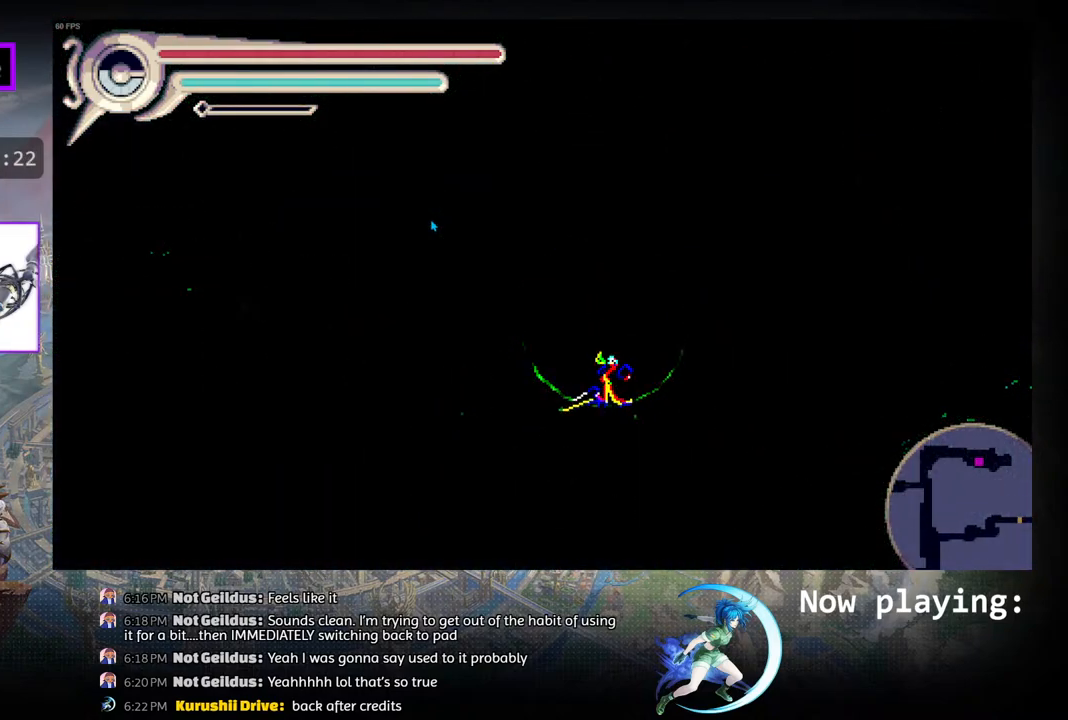
{"buttons": [], "left_stick": "center", "right_stick": "center", "events": []}
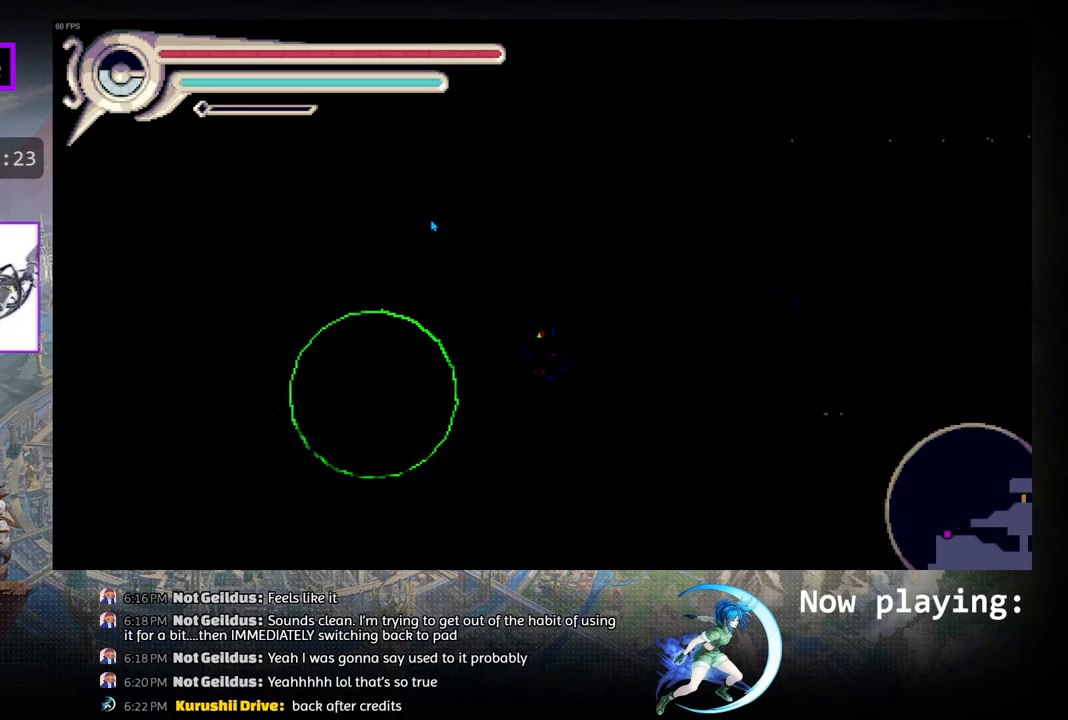
{"buttons": [], "left_stick": "center", "right_stick": "center", "events": []}
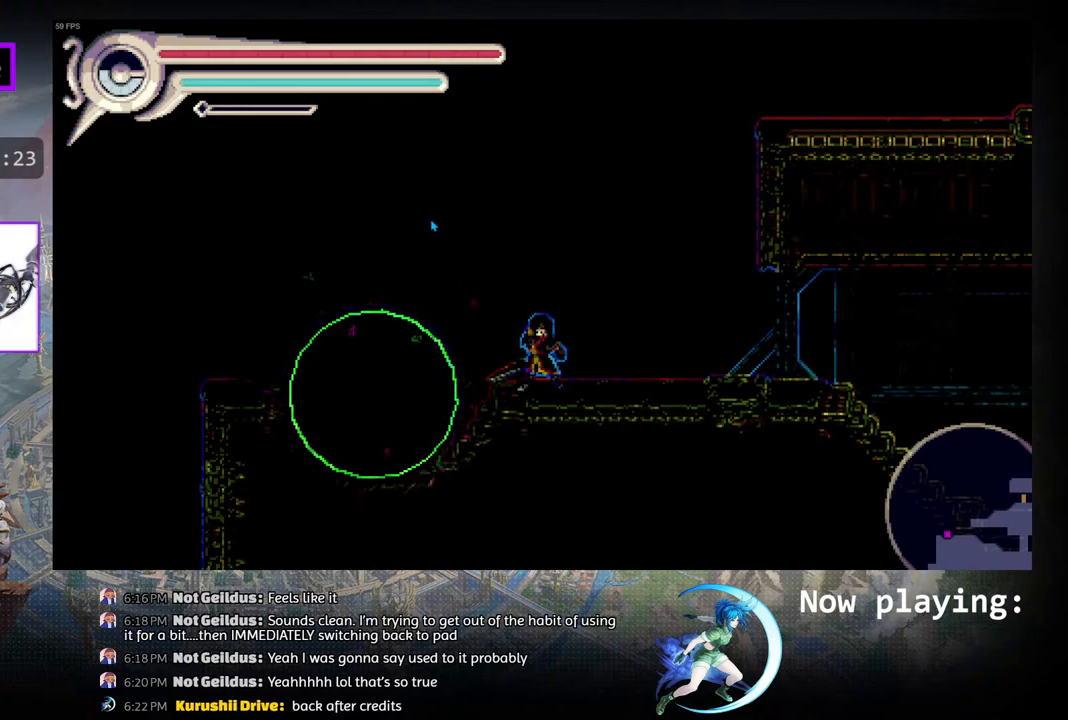
{"buttons": [], "left_stick": "center", "right_stick": "center", "events": []}
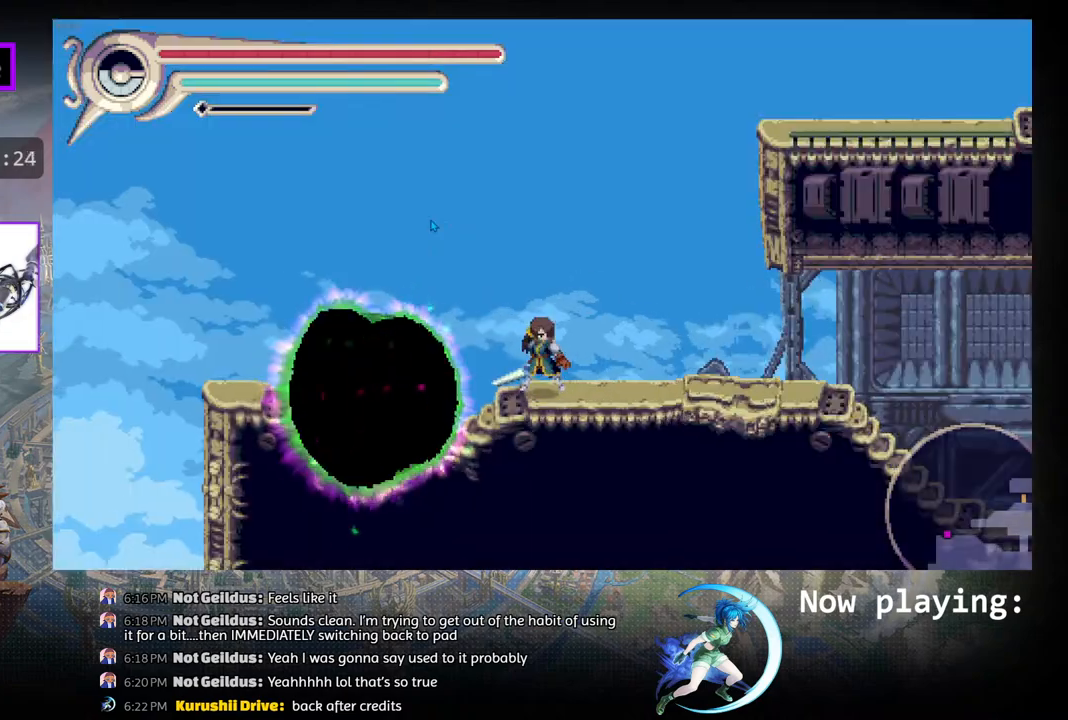
{"buttons": ["DPAD_RIGHT"], "left_stick": "center", "right_stick": "center", "events": [[117, "DPAD_RIGHT", "down"], [233, "R1", "down"], [483, "R1", "up"]]}
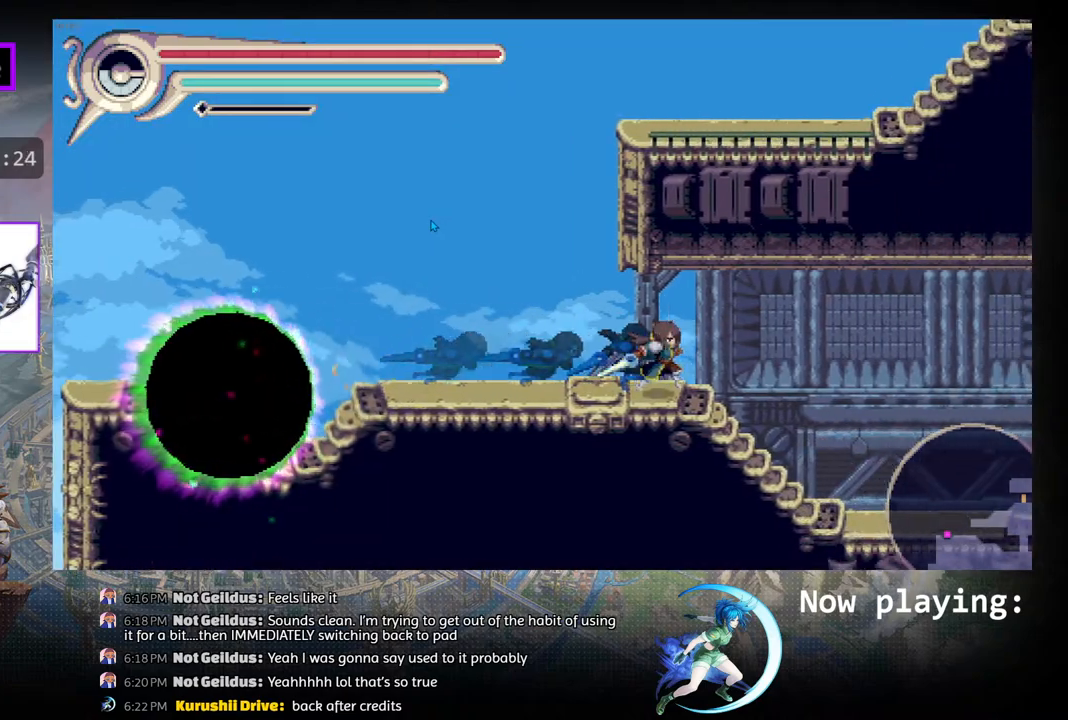
{"buttons": ["R1", "DPAD_RIGHT"], "left_stick": "center", "right_stick": "center", "events": [[17, "DPAD_RIGHT", "up"], [217, "DPAD_RIGHT", "down"], [500, "R1", "down"]]}
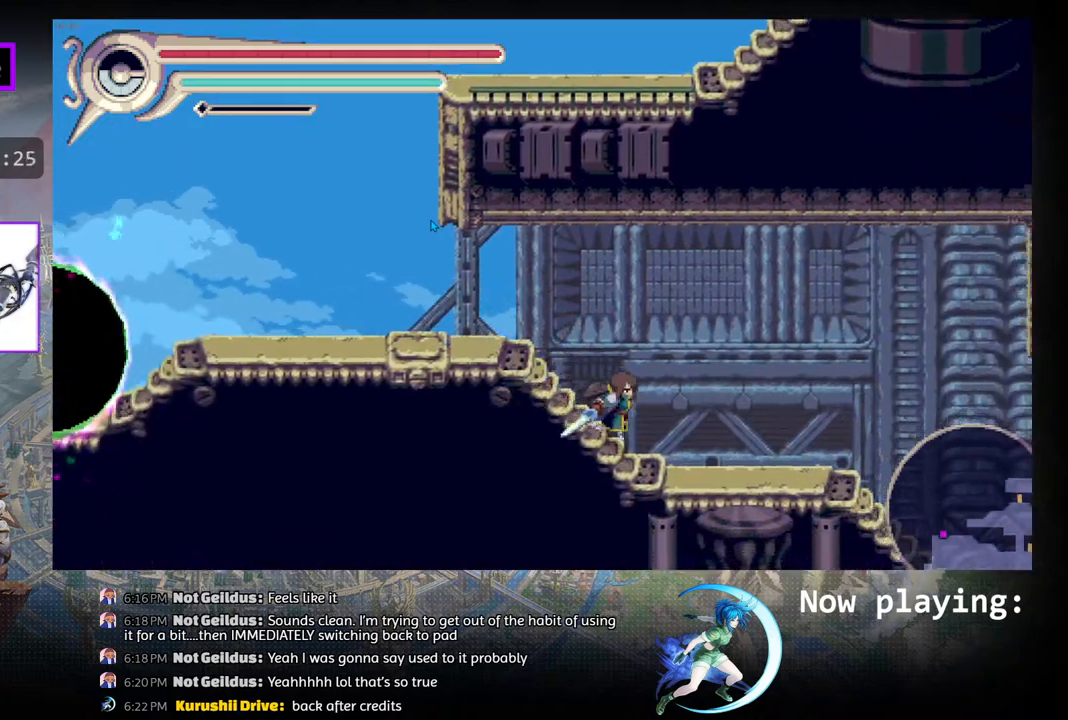
{"buttons": ["DPAD_RIGHT"], "left_stick": "center", "right_stick": "center", "events": [[217, "R1", "up"], [250, "DPAD_RIGHT", "up"], [367, "DPAD_RIGHT", "down"]]}
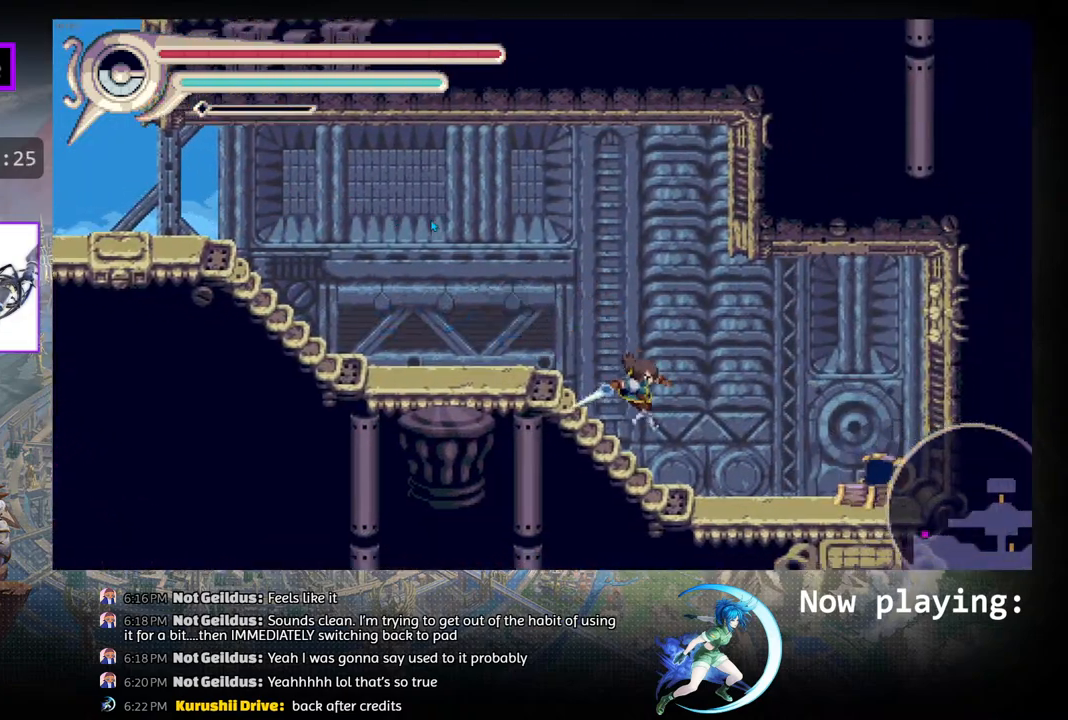
{"buttons": ["DPAD_RIGHT"], "left_stick": "center", "right_stick": "center", "events": [[300, "R1", "down"], [417, "R1", "up"]]}
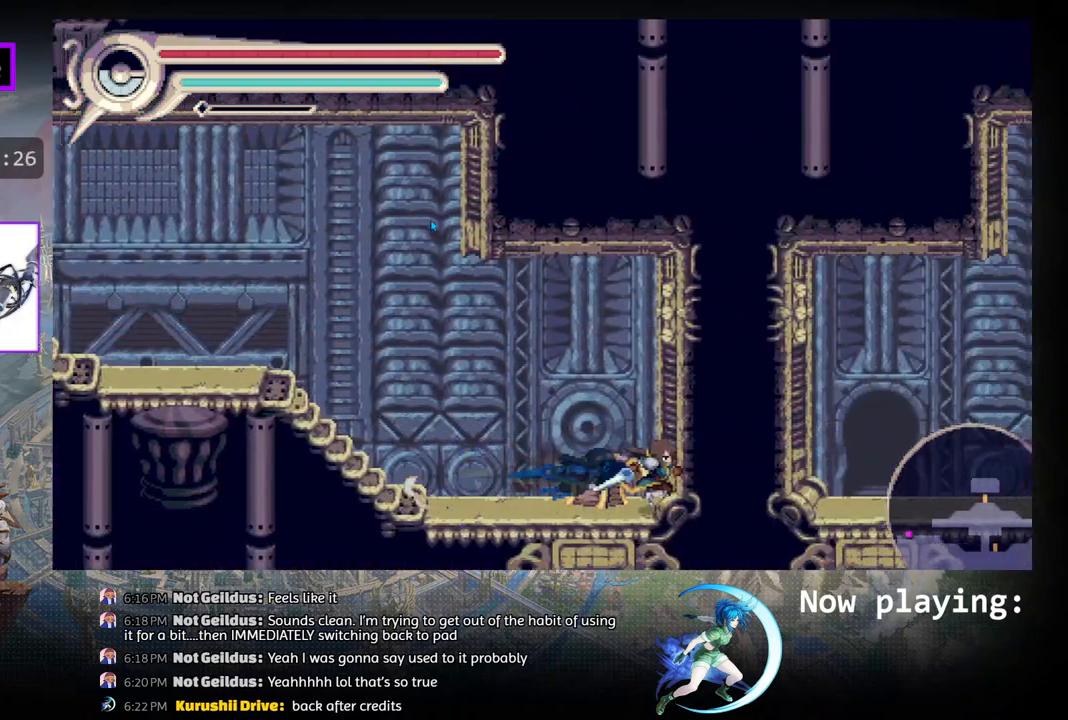
{"buttons": ["R1", "DPAD_LEFT"], "left_stick": "center", "right_stick": "center", "events": [[50, "DPAD_RIGHT", "up"], [233, "DPAD_LEFT", "down"], [333, "R1", "down"]]}
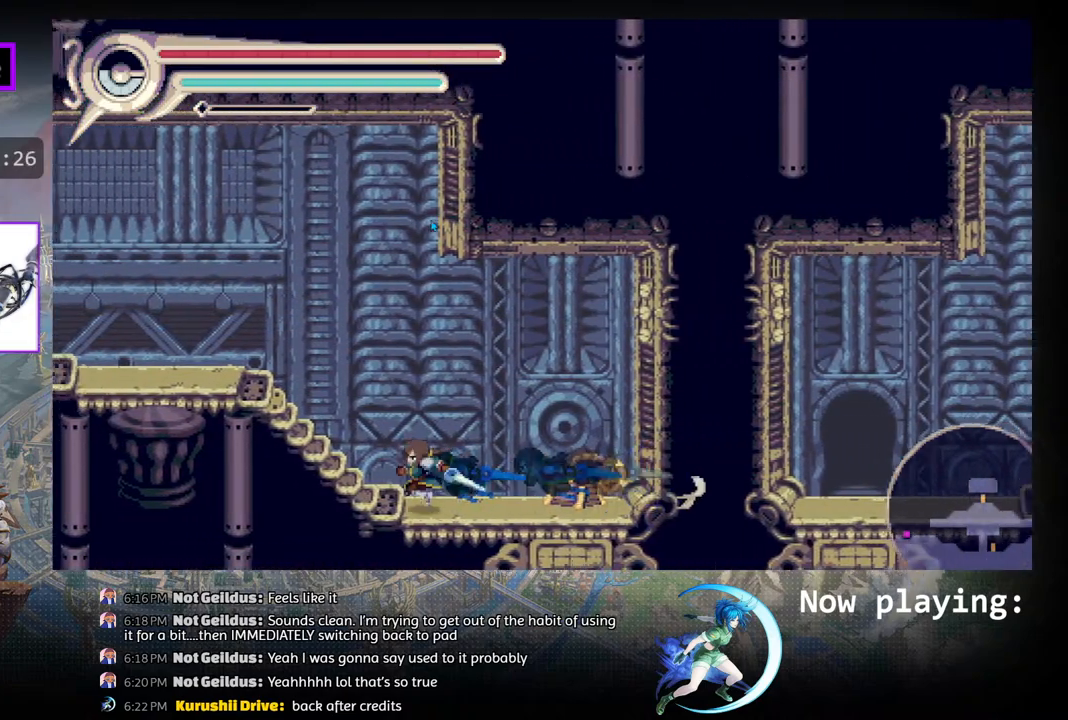
{"buttons": ["R1", "DPAD_LEFT"], "left_stick": "center", "right_stick": "center", "events": [[100, "R1", "up"], [383, "R1", "down"]]}
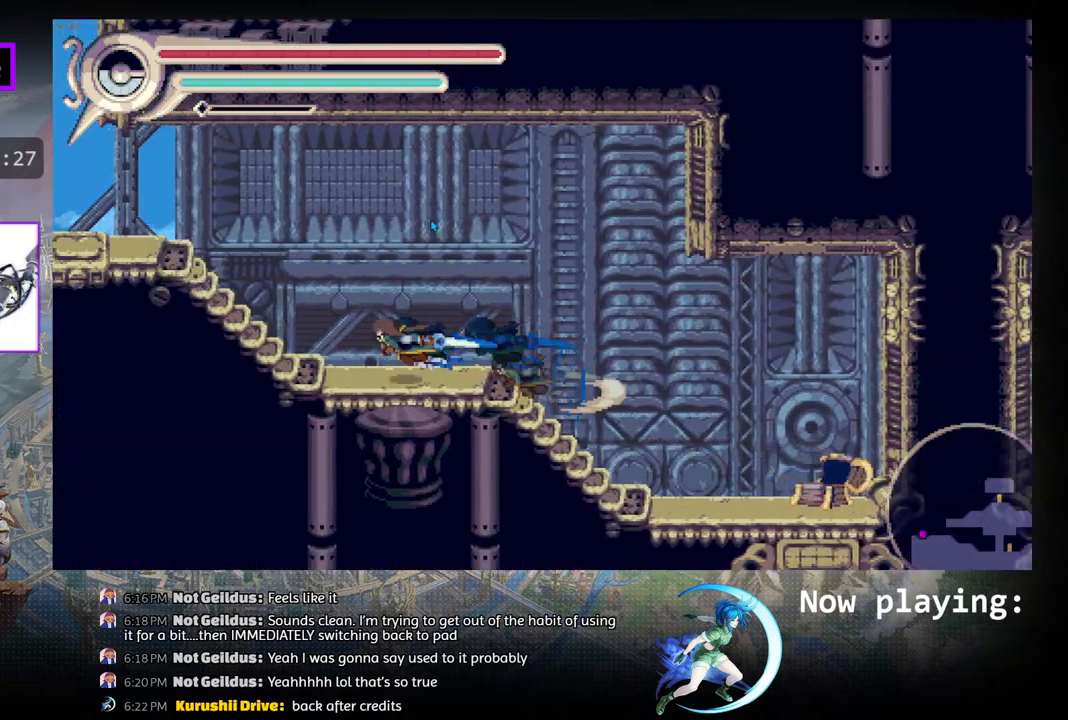
{"buttons": ["R1", "DPAD_LEFT"], "left_stick": "center", "right_stick": "center", "events": [[183, "R1", "up"], [433, "R1", "down"]]}
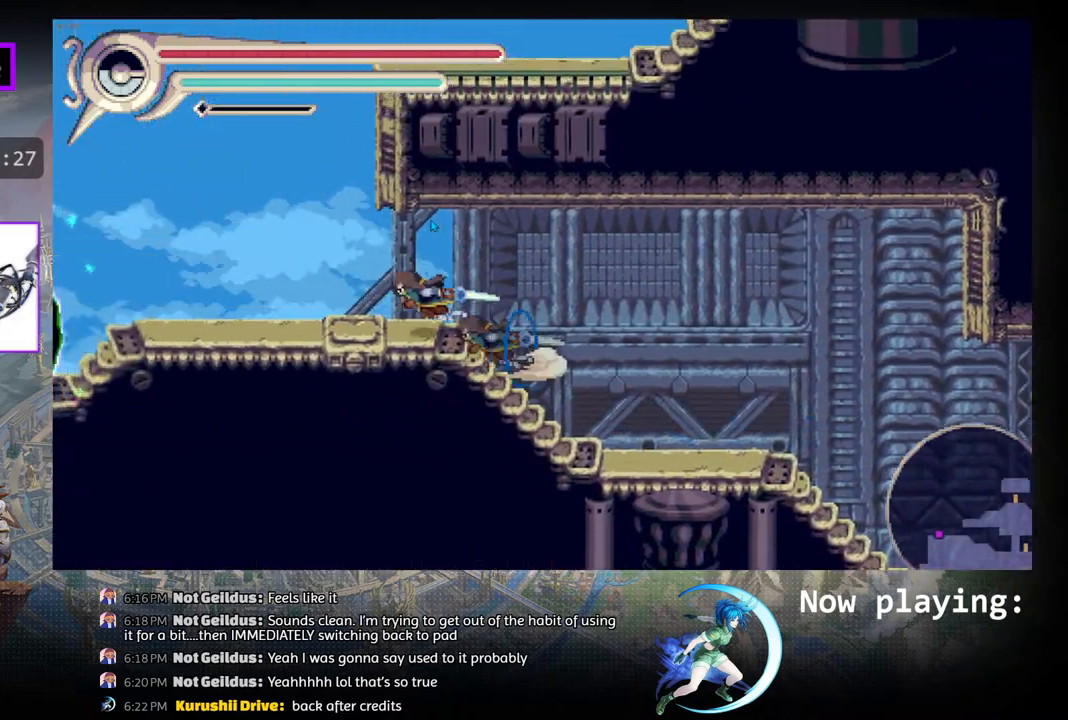
{"buttons": ["CIRCLE", "DPAD_RIGHT"], "left_stick": "center", "right_stick": "center", "events": [[133, "R1", "up"], [150, "DPAD_LEFT", "up"], [283, "CIRCLE", "down"], [333, "DPAD_RIGHT", "down"]]}
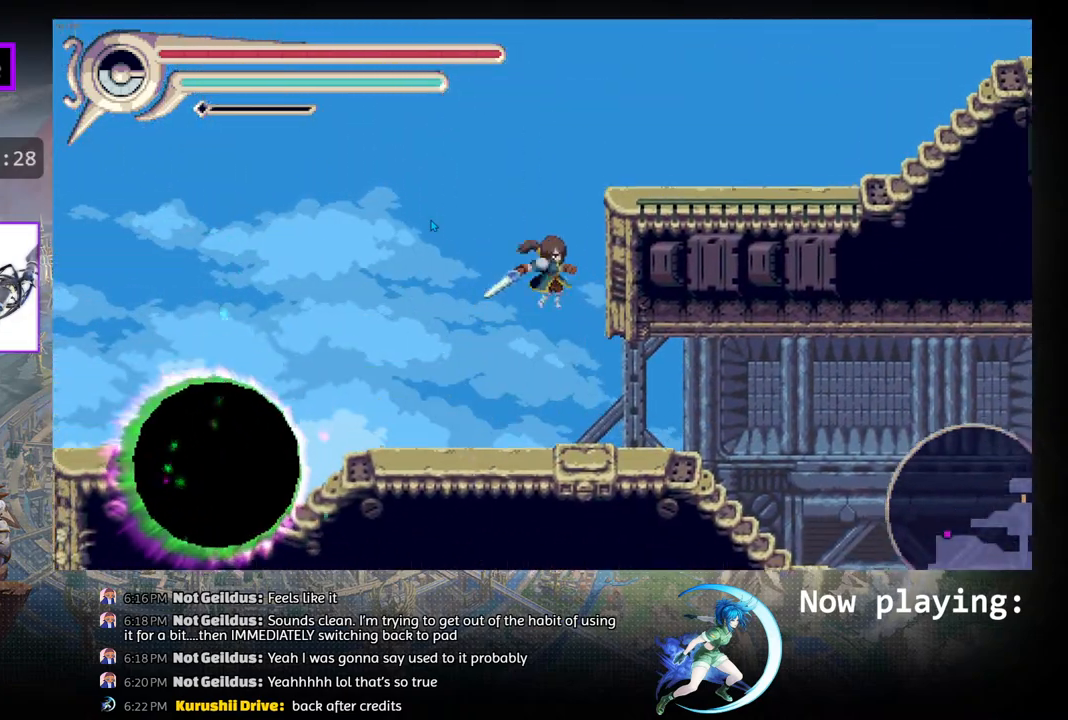
{"buttons": ["DPAD_RIGHT"], "left_stick": "center", "right_stick": "center", "events": [[50, "CIRCLE", "up"], [50, "R1", "down"], [350, "R1", "up"]]}
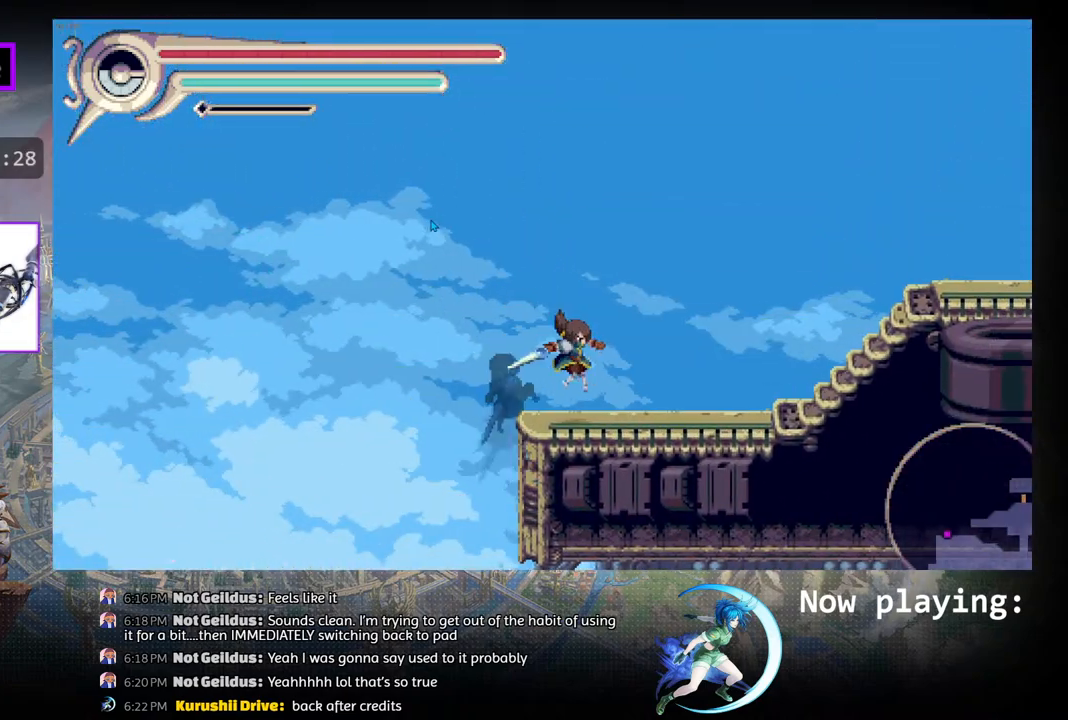
{"buttons": ["DPAD_RIGHT"], "left_stick": "center", "right_stick": "center", "events": [[233, "R1", "down"], [417, "R1", "up"]]}
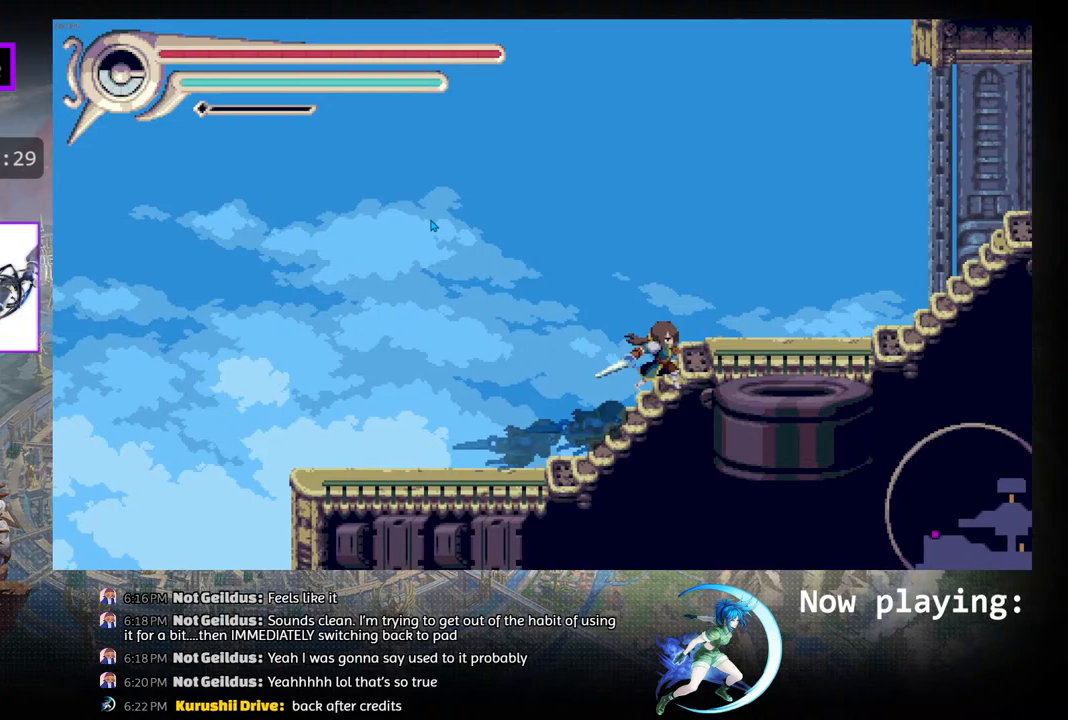
{"buttons": [], "left_stick": "center", "right_stick": "center", "events": [[50, "CIRCLE", "down"], [200, "R1", "down"], [233, "CIRCLE", "up"], [500, "DPAD_RIGHT", "up"], [500, "R1", "up"]]}
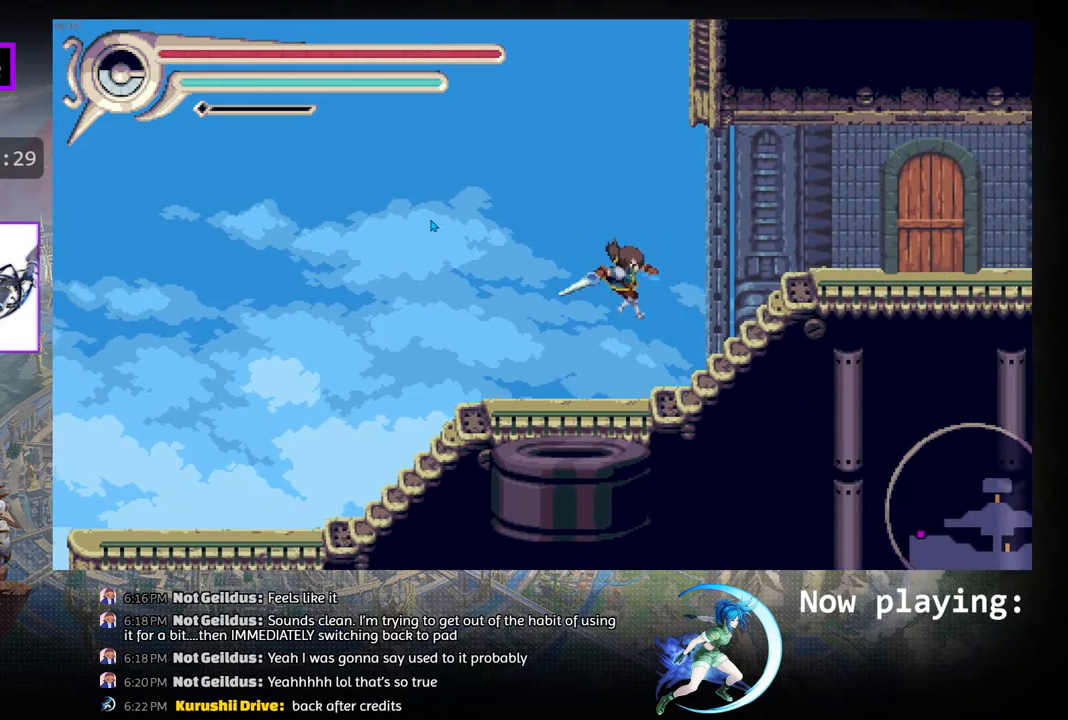
{"buttons": [], "left_stick": "center", "right_stick": "center", "events": [[267, "SELECT", "down"], [433, "SELECT", "up"]]}